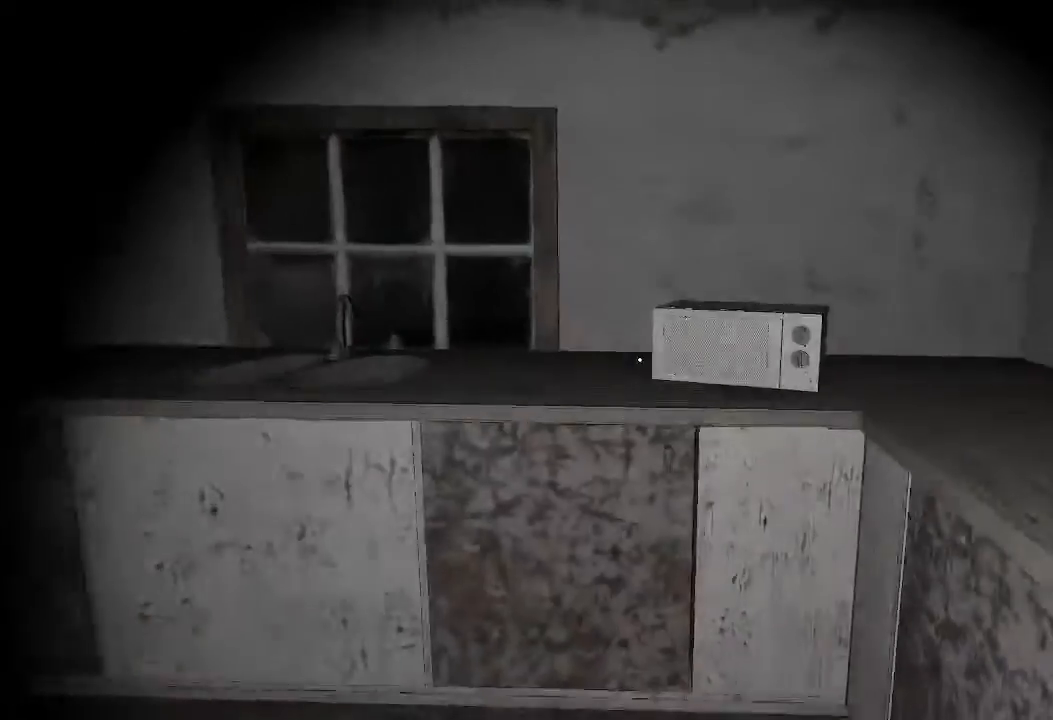
Gameplay with keyboard; each line is a JSON object with the keys held at the frame after it. "events" lists presses ("down") and releases ("up") of "a", "c", "d", "e", "f", "r", "s", "space" and "w" between this image and that frame as [ms after this image, input, new state], when the widget could be followed in between. No other keys are recorded. Mouse input is not recorded.
{"keys": [], "events": [[200, "a", "down"], [267, "e", "down"], [333, "e", "up"], [367, "w", "up"], [400, "e", "down"], [433, "a", "up"], [500, "e", "up"]]}
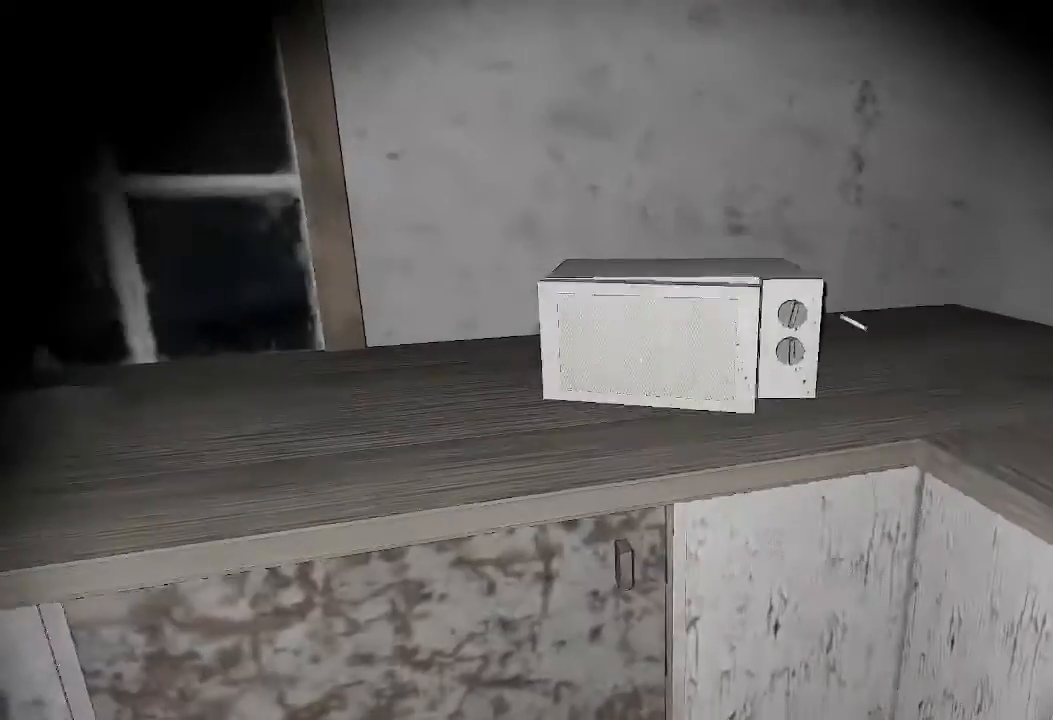
{"keys": ["a", "w"], "events": [[33, "e", "down"], [67, "e", "up"], [133, "e", "down"], [167, "e", "up"], [233, "e", "down"], [300, "e", "up"], [333, "e", "down"], [400, "e", "up"], [400, "w", "down"], [433, "a", "down"]]}
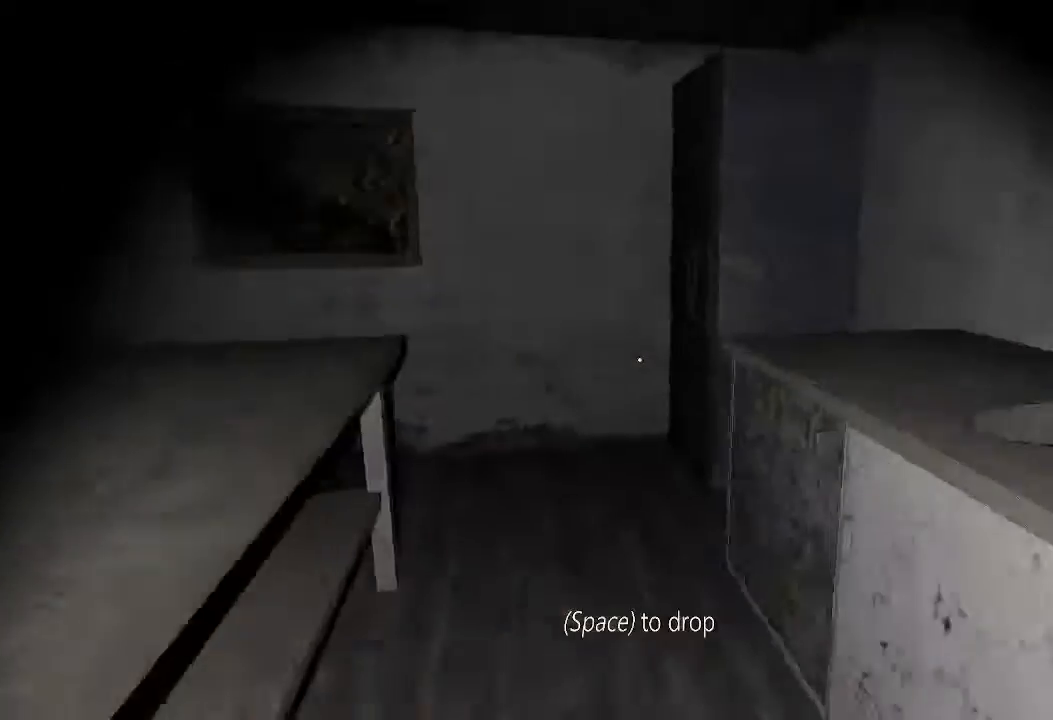
{"keys": ["w"], "events": [[67, "a", "up"]]}
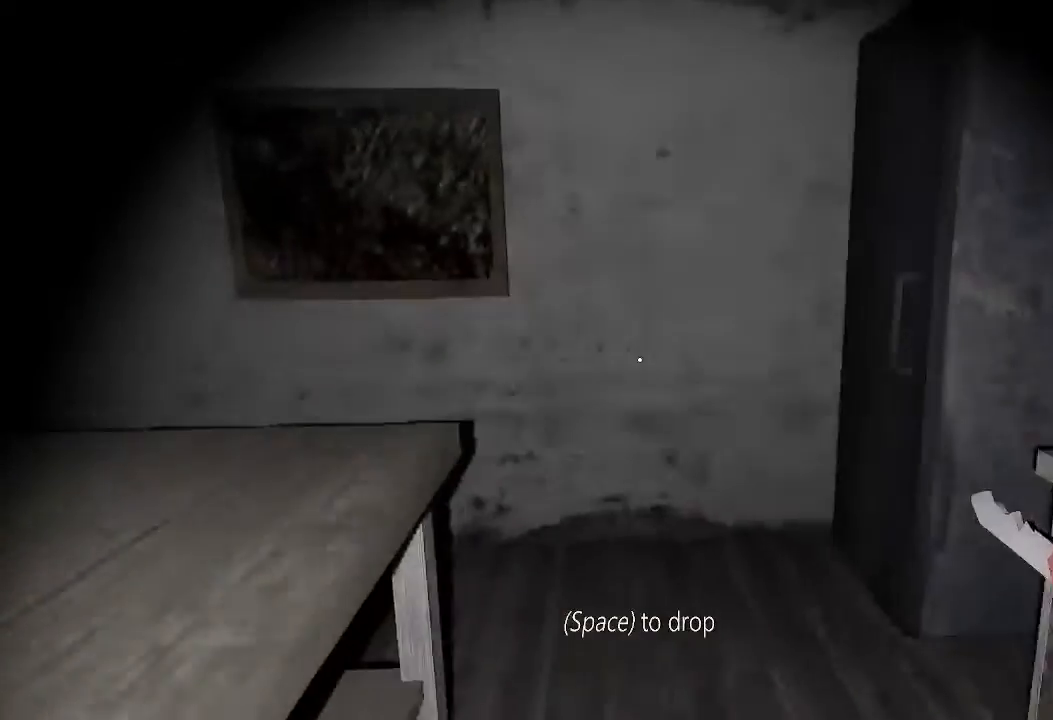
{"keys": ["d", "w"], "events": [[133, "d", "down"]]}
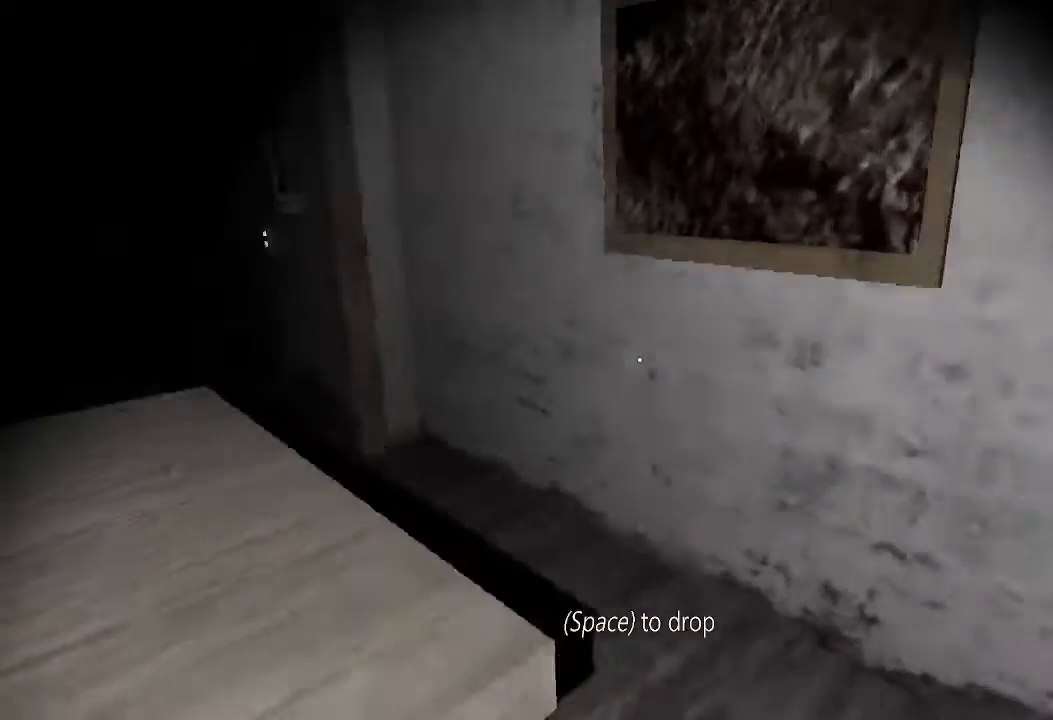
{"keys": ["w"], "events": [[133, "d", "up"], [267, "d", "down"], [367, "d", "up"]]}
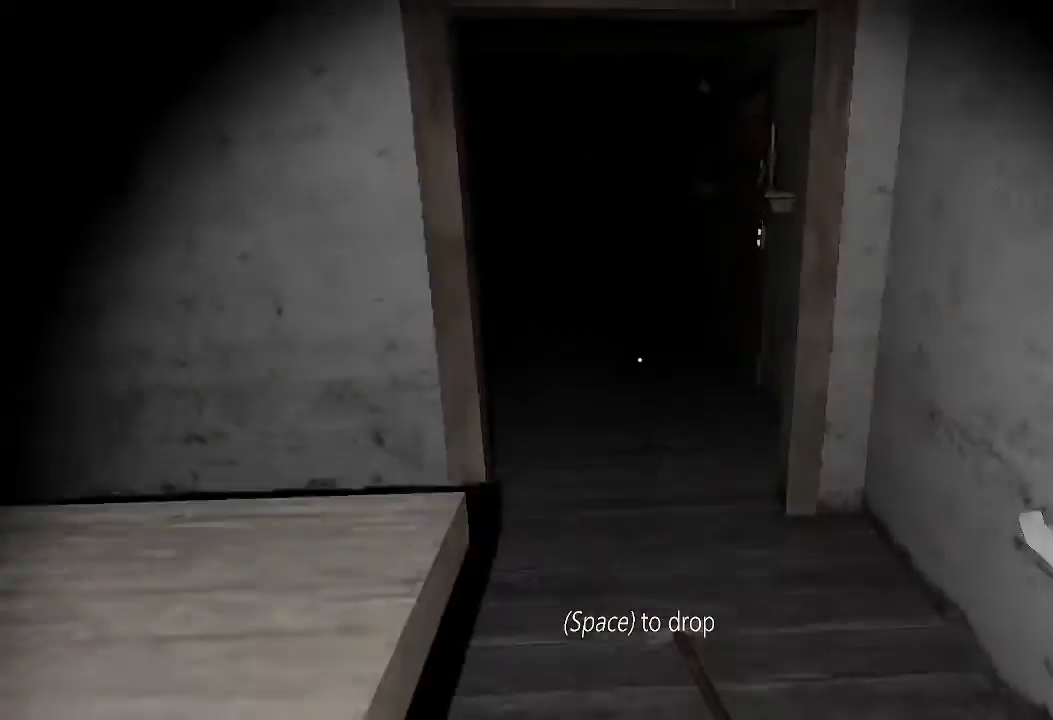
{"keys": ["s", "space"], "events": [[400, "s", "down"], [400, "space", "down"], [500, "w", "up"]]}
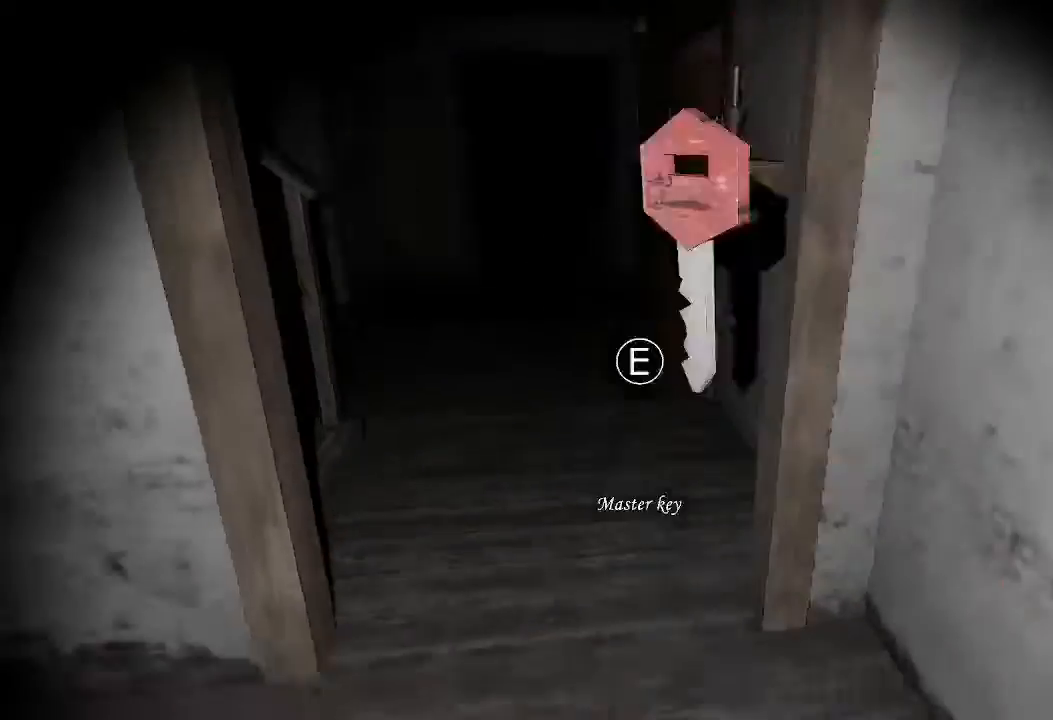
{"keys": ["w"], "events": [[33, "space", "up"], [100, "w", "down"], [167, "s", "up"], [233, "d", "down"], [467, "d", "up"]]}
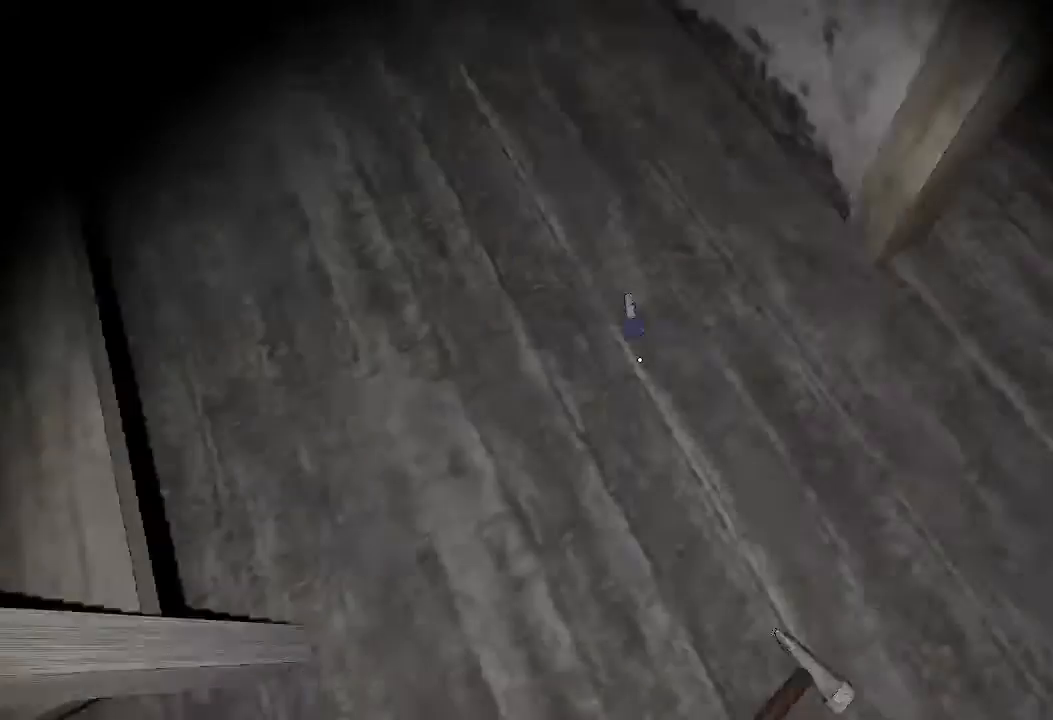
{"keys": ["w"], "events": [[33, "w", "up"], [67, "e", "down"], [100, "e", "up"], [167, "e", "down"], [233, "e", "up"], [300, "w", "down"]]}
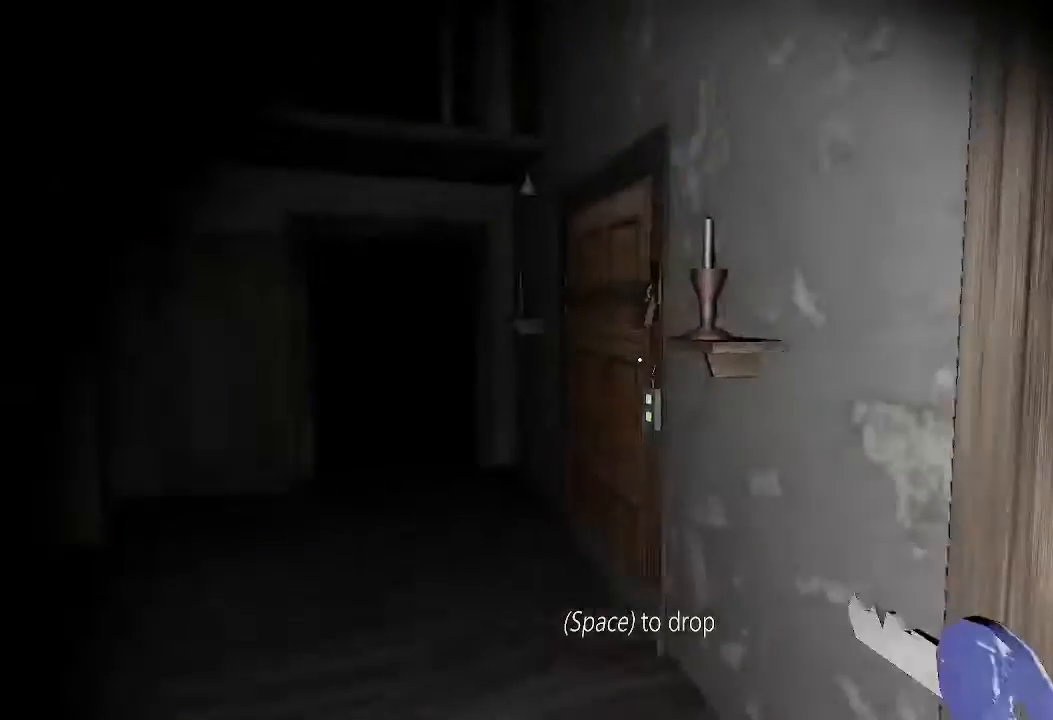
{"keys": ["w"], "events": [[400, "e", "down"], [467, "e", "up"]]}
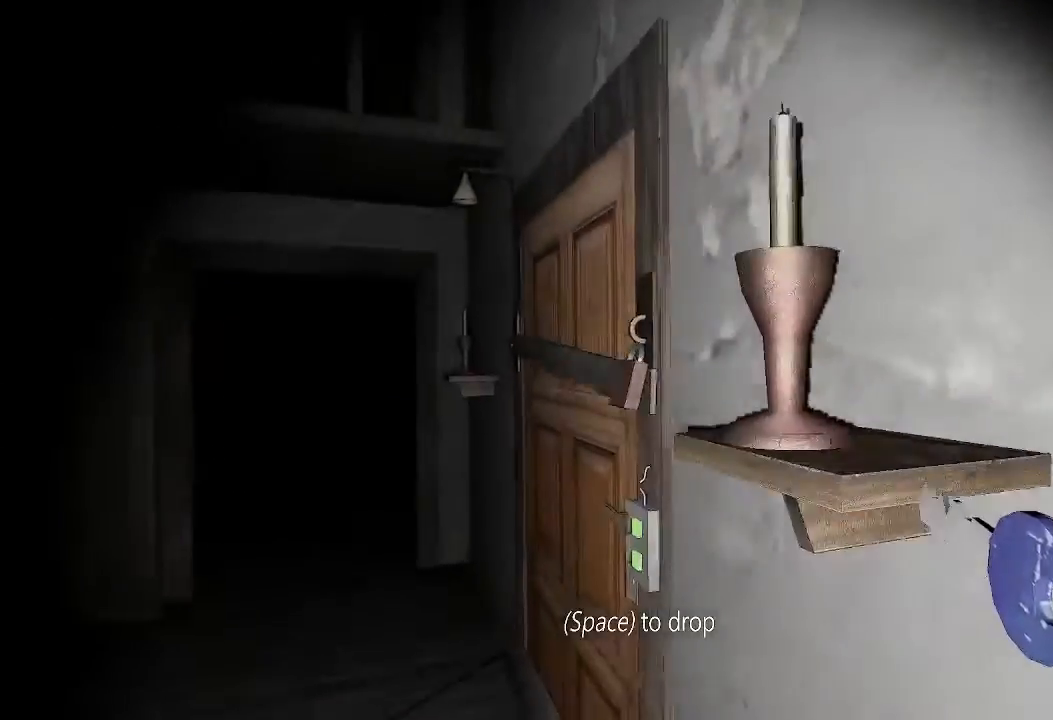
{"keys": [], "events": [[33, "a", "down"], [300, "a", "up"], [400, "e", "down"], [400, "w", "up"], [500, "e", "up"]]}
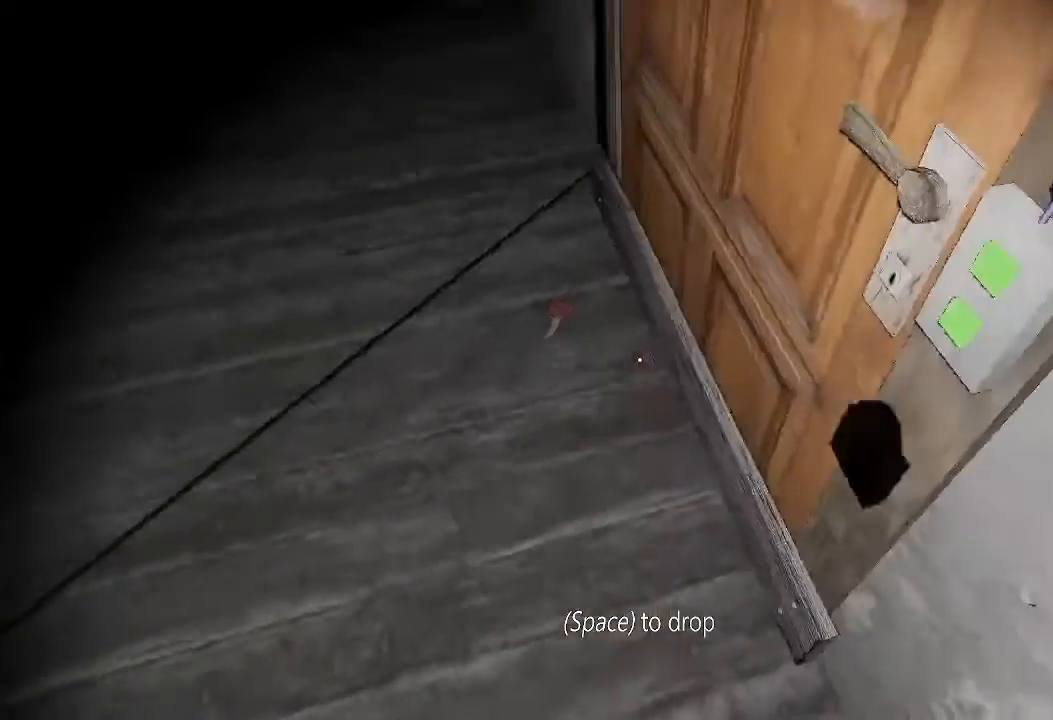
{"keys": ["e"], "events": [[133, "e", "down"], [167, "e", "up"], [300, "e", "down"], [367, "e", "up"], [500, "e", "down"]]}
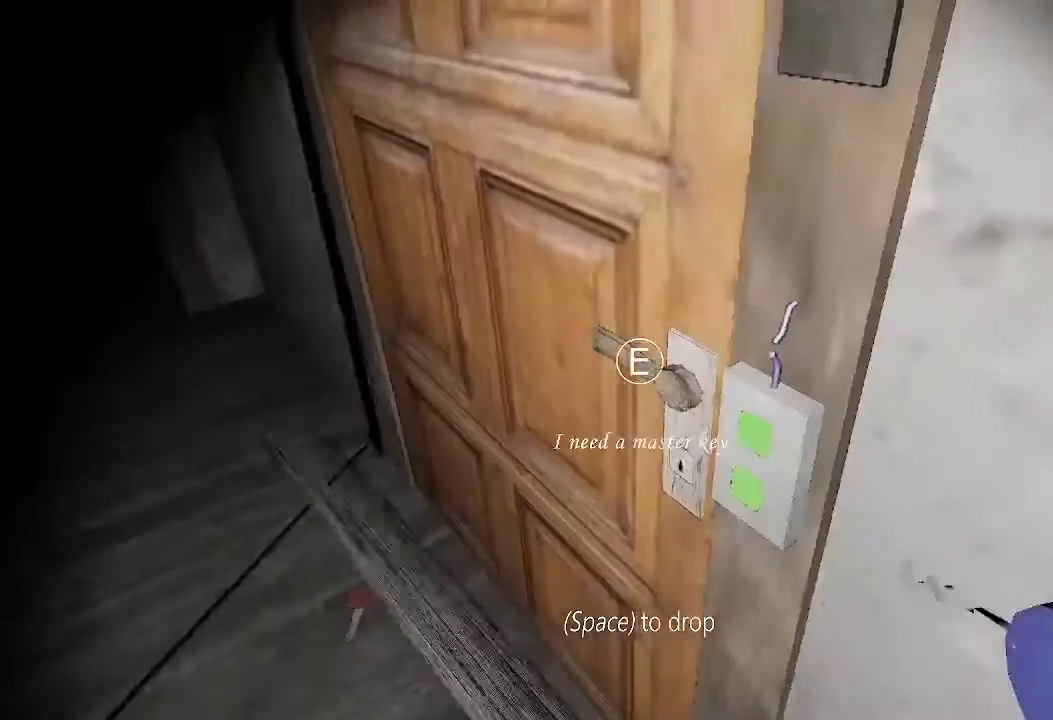
{"keys": [], "events": [[33, "e", "up"]]}
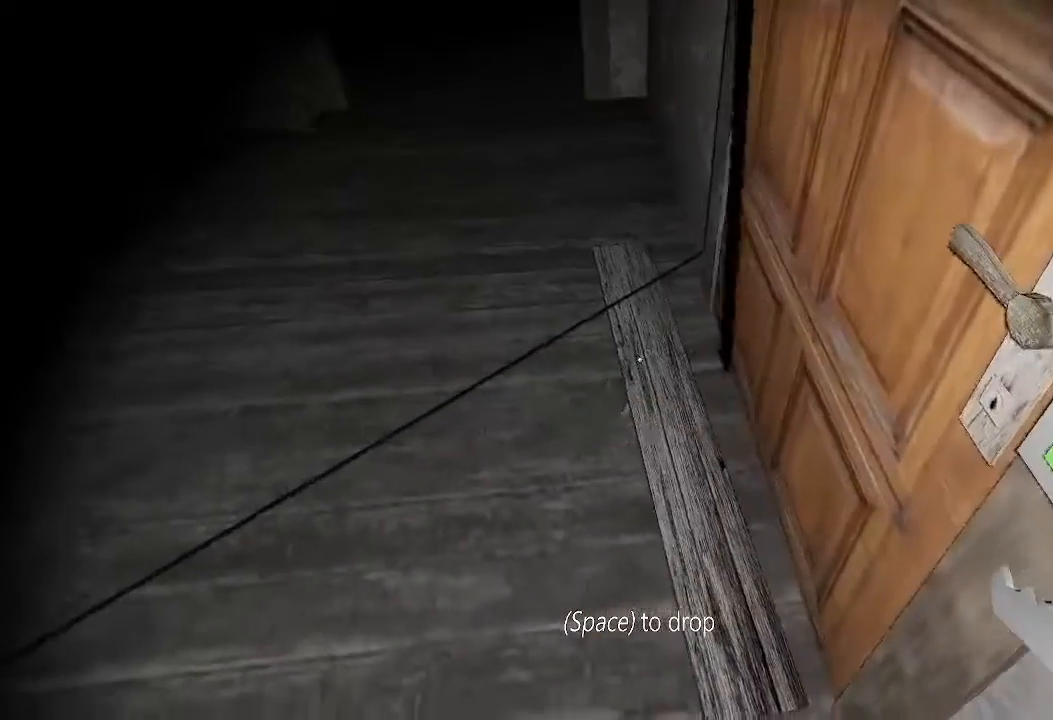
{"keys": ["e"], "events": [[33, "e", "down"], [100, "e", "up"], [167, "e", "down"], [233, "e", "up"], [333, "e", "down"], [367, "e", "up"], [500, "e", "down"]]}
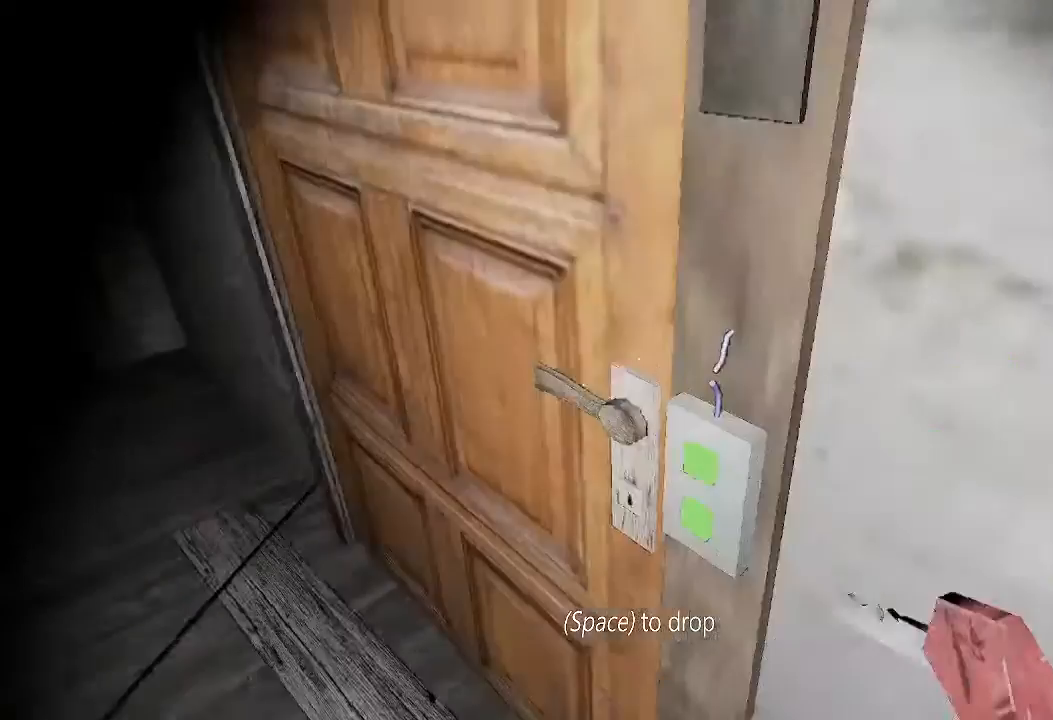
{"keys": [], "events": [[67, "e", "up"], [133, "e", "down"], [167, "e", "up"], [200, "e", "down"], [267, "e", "up"], [300, "e", "down"], [367, "e", "up"], [433, "e", "down"], [467, "e", "up"]]}
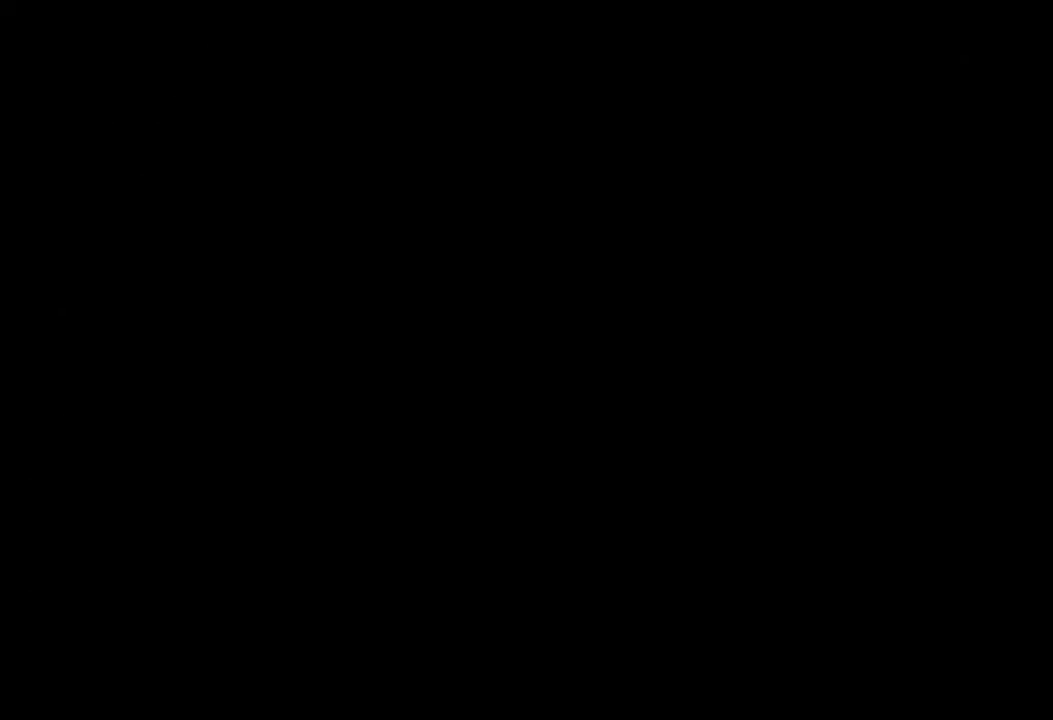
{"keys": [], "events": []}
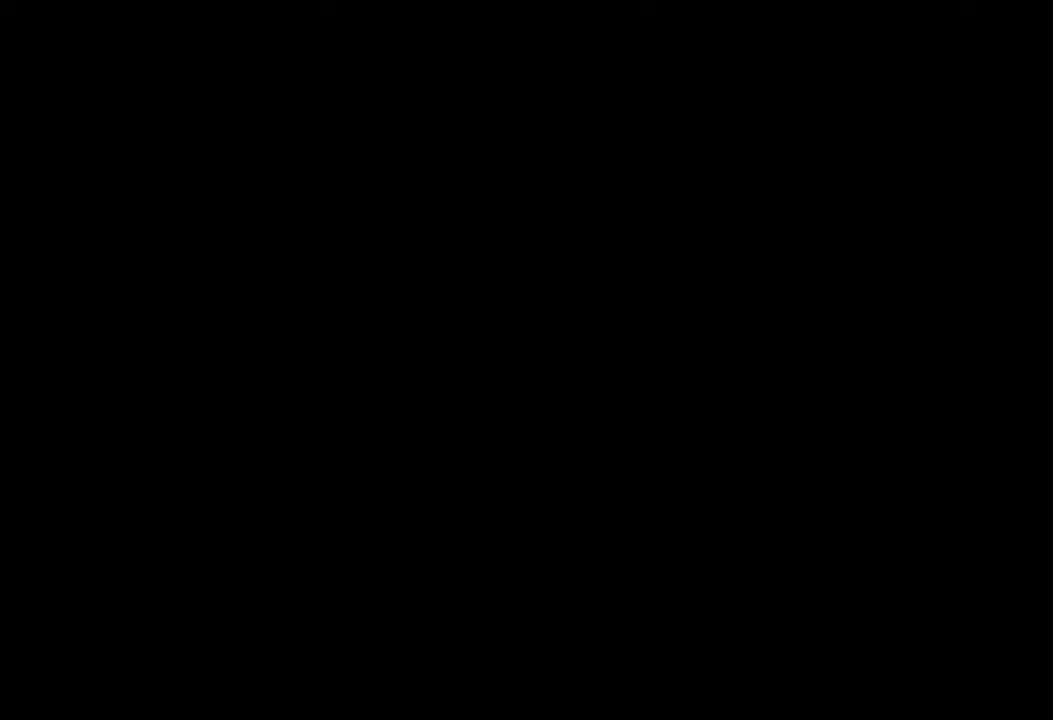
{"keys": [], "events": []}
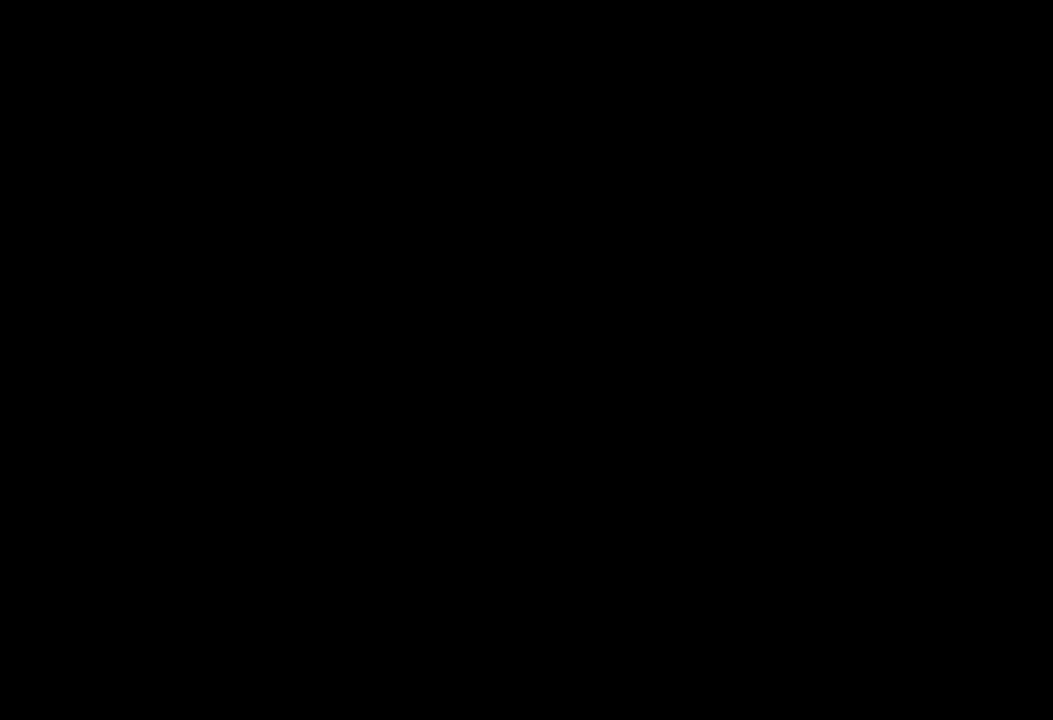
{"keys": [], "events": []}
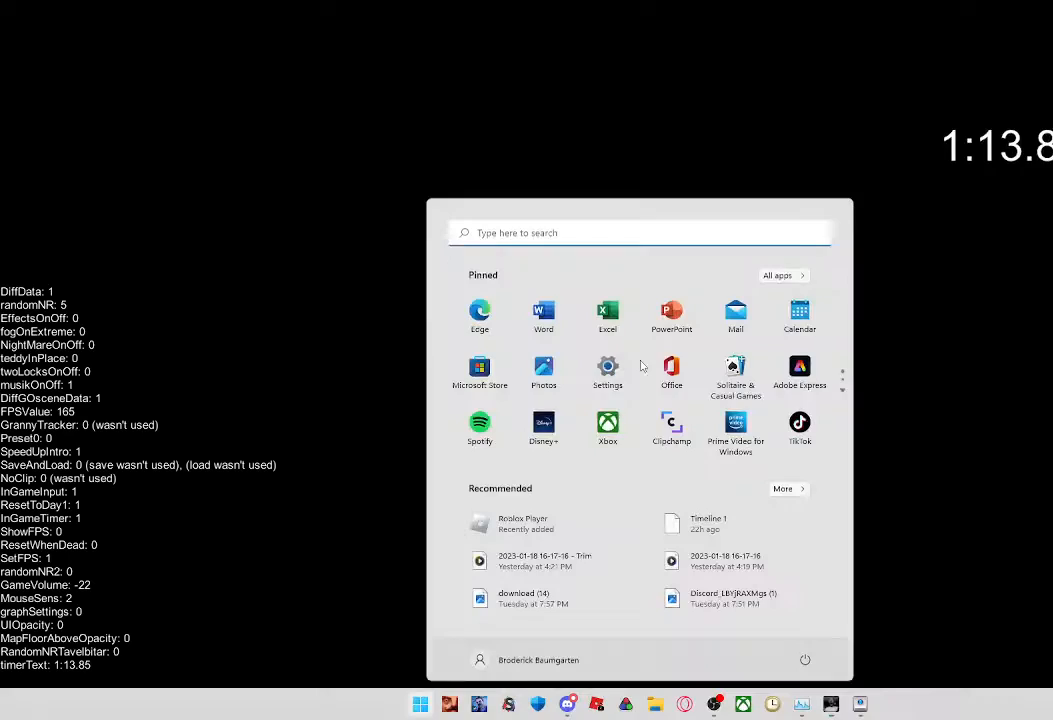
{"keys": [], "events": []}
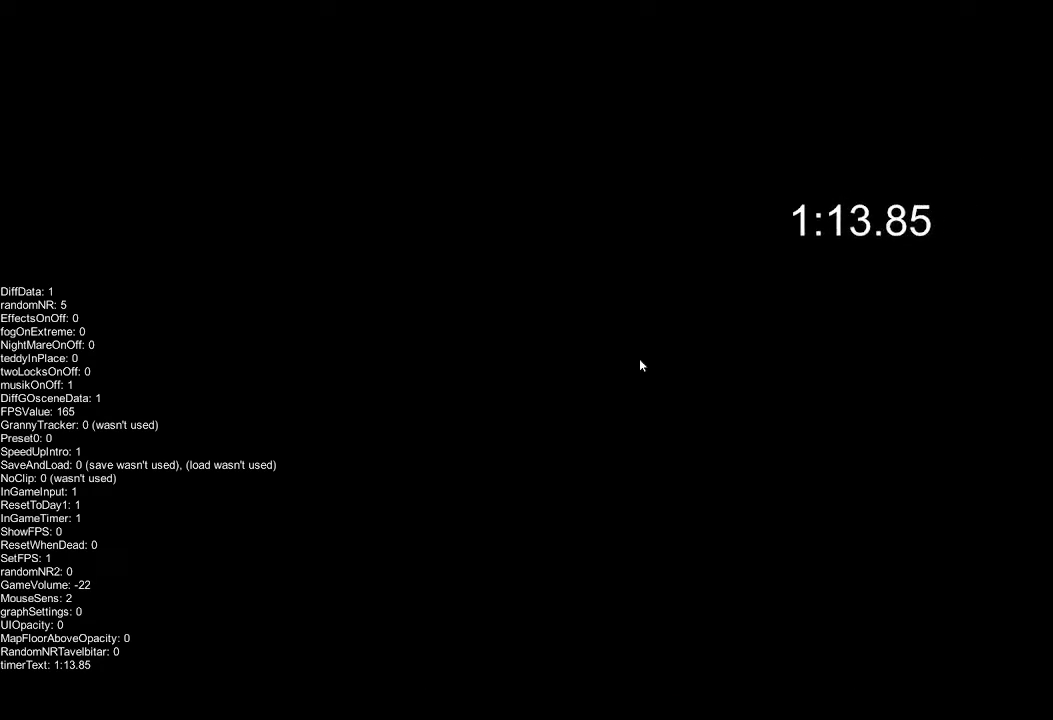
{"keys": [], "events": []}
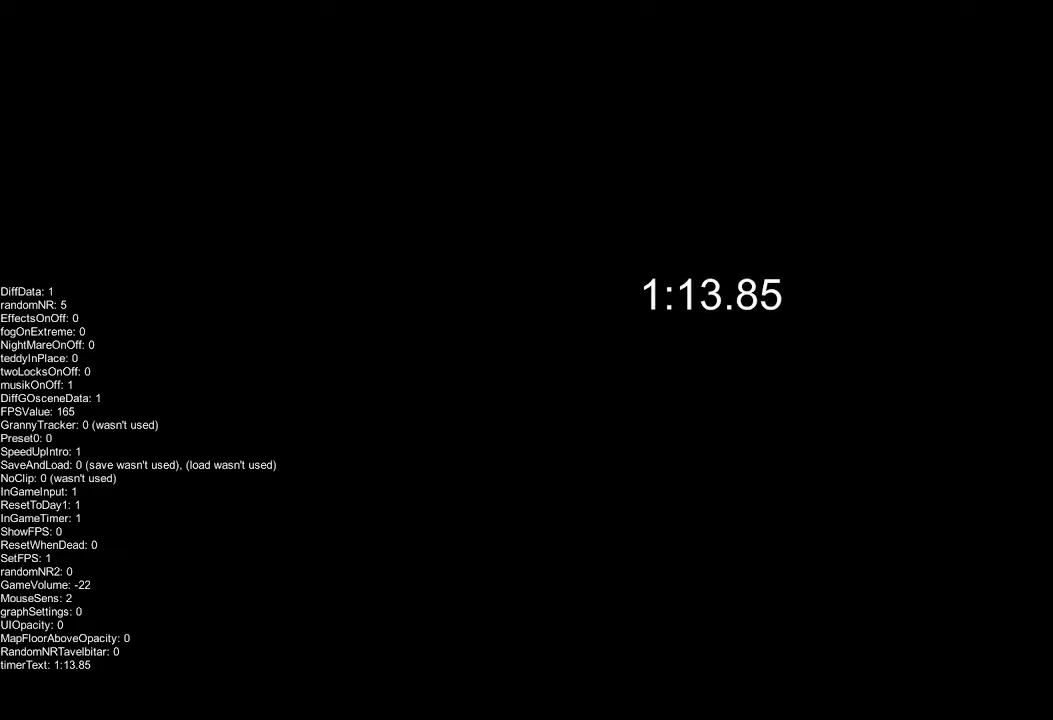
{"keys": [], "events": []}
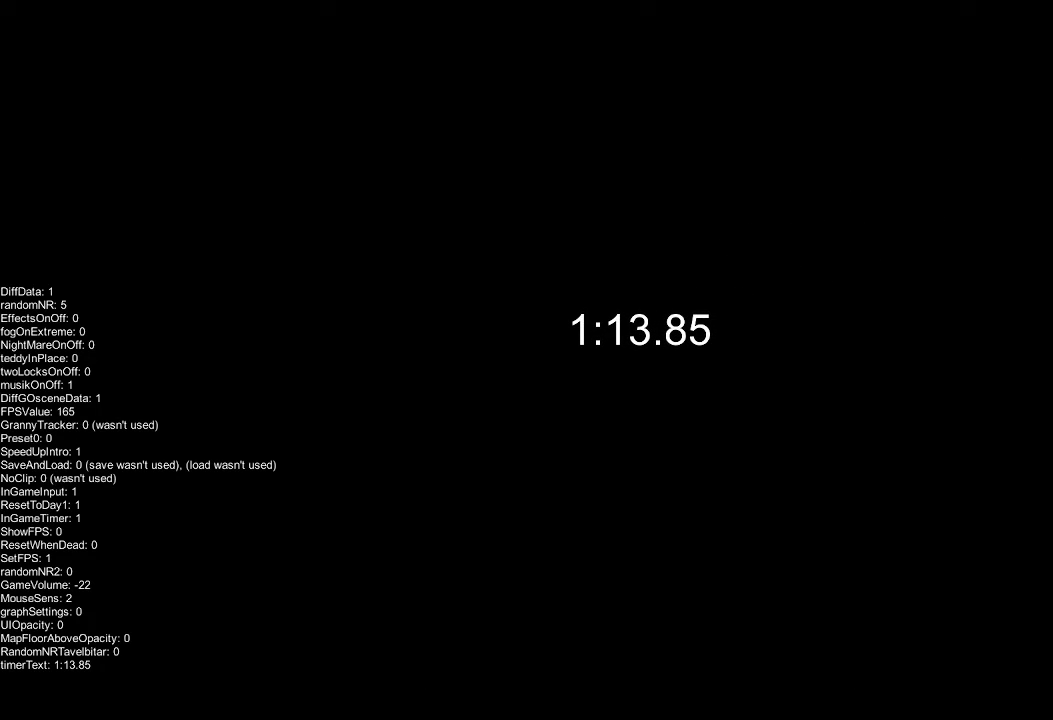
{"keys": [], "events": []}
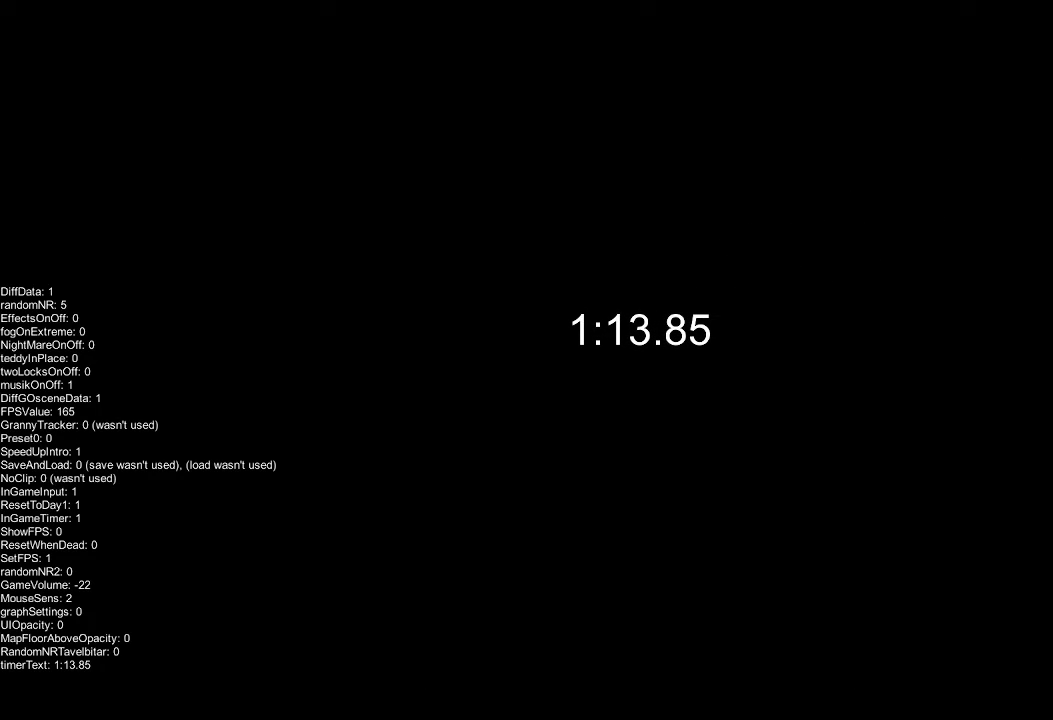
{"keys": [], "events": []}
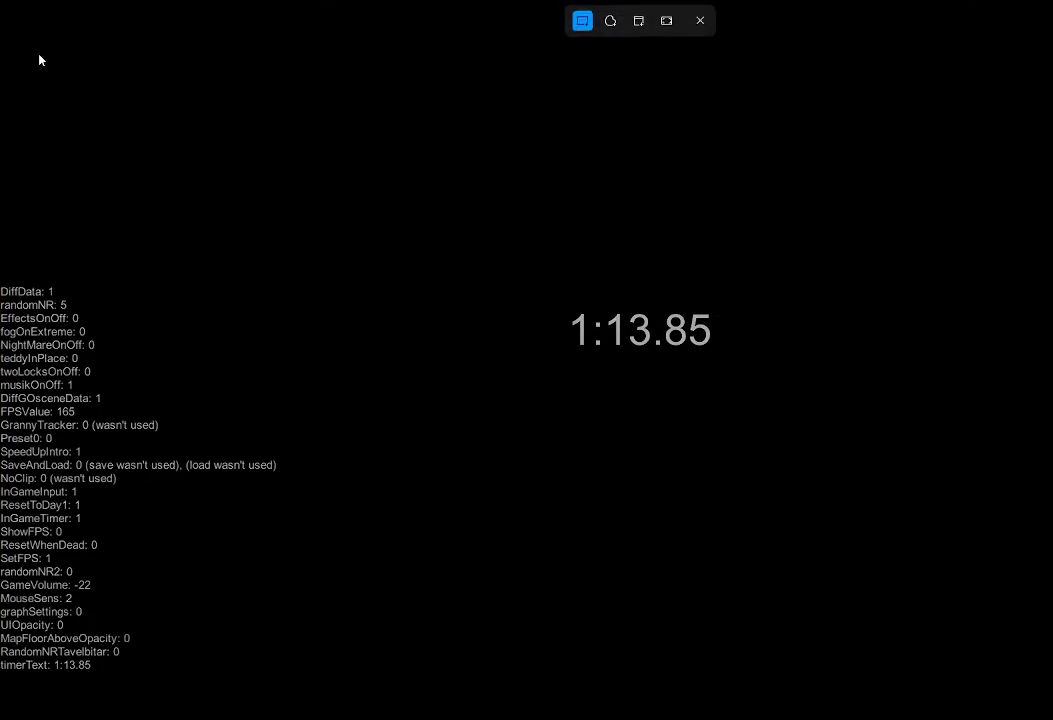
{"keys": [], "events": []}
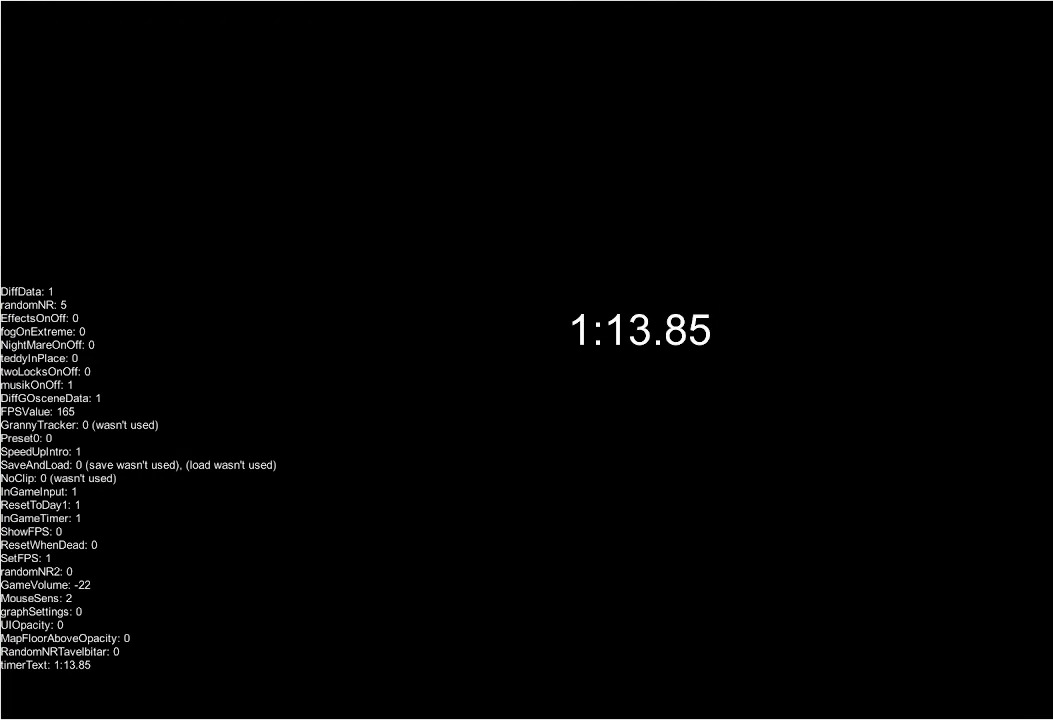
{"keys": [], "events": [[200, "a", "down"], [200, "c", "down"], [200, "space", "down"], [200, "w", "down"], [233, "a", "up"], [233, "c", "up"], [233, "space", "up"], [233, "w", "up"]]}